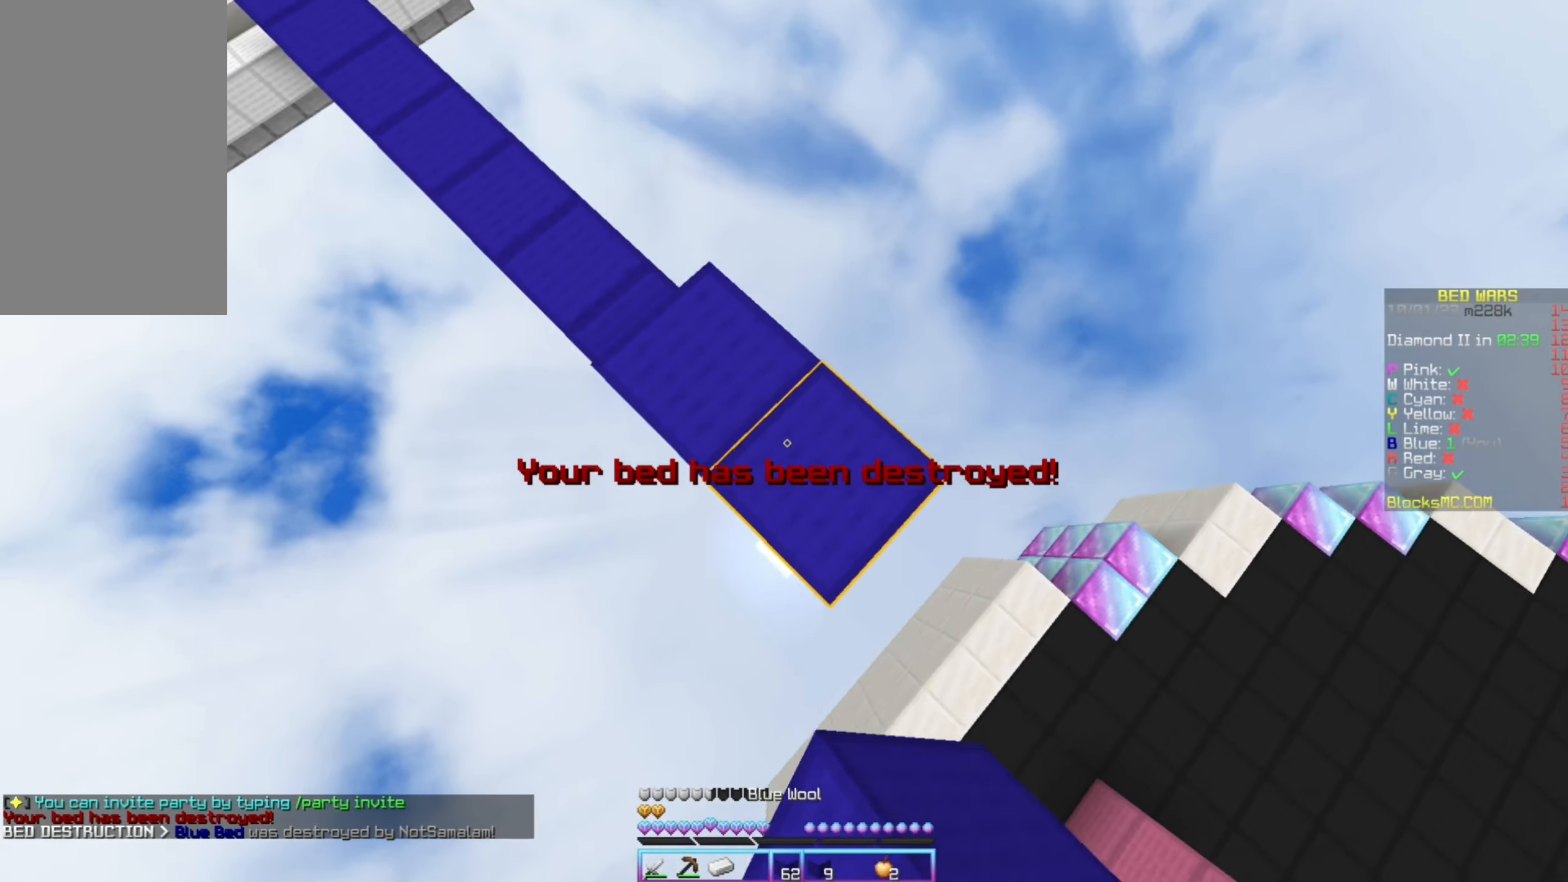
Gameplay with keyboard and mouse; each line is a JSON object with the keys and mouse buttons held at the frame after it. "events" lists presses ("down") and releases ("up") of "down", "left", "right", "up", "mouse_left" and "mouse_right" between this image and that frame as [ms after this image, input, new state], when the widget could be followed in between. "mouse_left", "mouse_right" = the "left", "right" buttons of the "mouse" list. No other keys are recorded. Fast repeated clicks can show as one long hold. Mouse movement is not recorded.
{"keys": ["down", "right"], "mouse": ["right"], "events": [[233, "mouse_right", "up"], [333, "mouse_right", "down"], [433, "mouse_right", "up"], [500, "mouse_right", "down"]]}
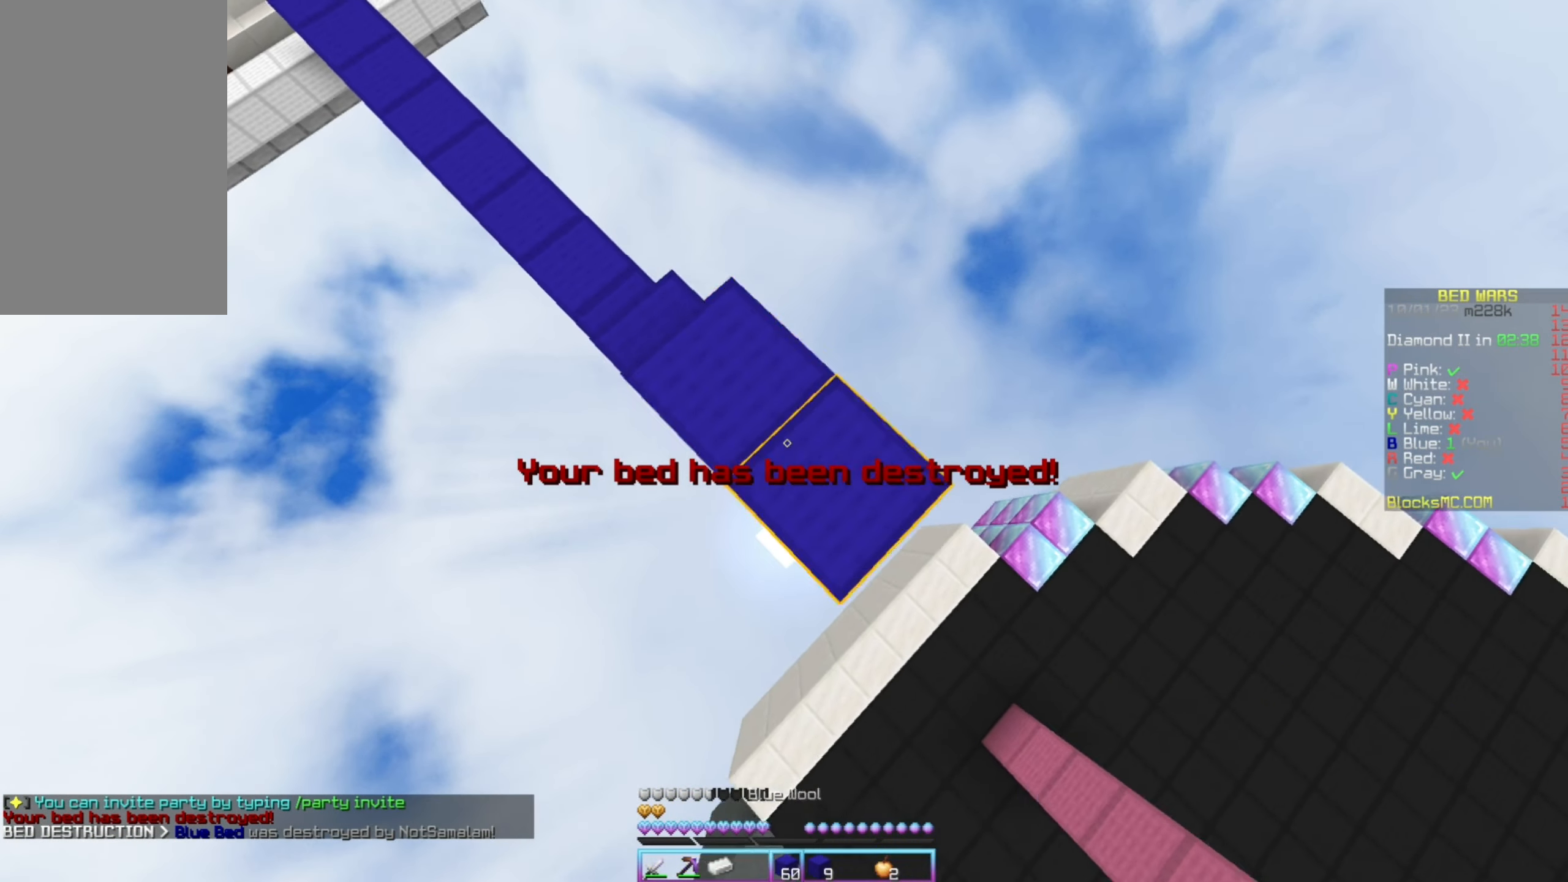
{"keys": ["down", "right"], "mouse": [], "events": [[183, "mouse_right", "up"], [350, "mouse_right", "down"], [500, "mouse_right", "up"]]}
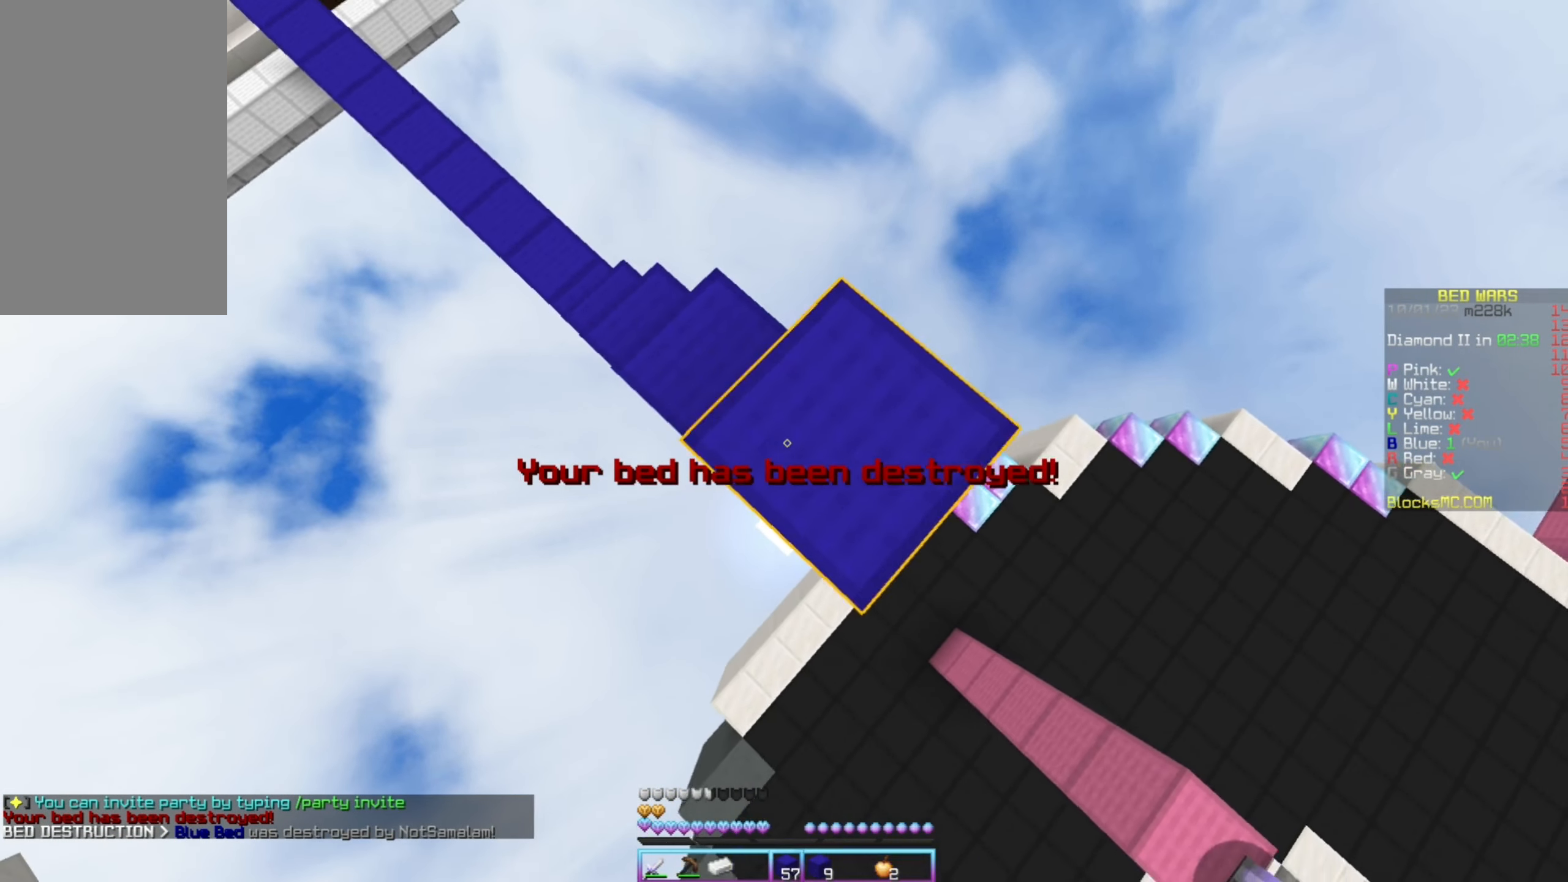
{"keys": ["left"], "mouse": ["right"], "events": [[50, "mouse_right", "down"], [167, "mouse_right", "up"], [317, "mouse_right", "down"], [367, "down", "up"], [367, "left", "down"], [383, "right", "up"]]}
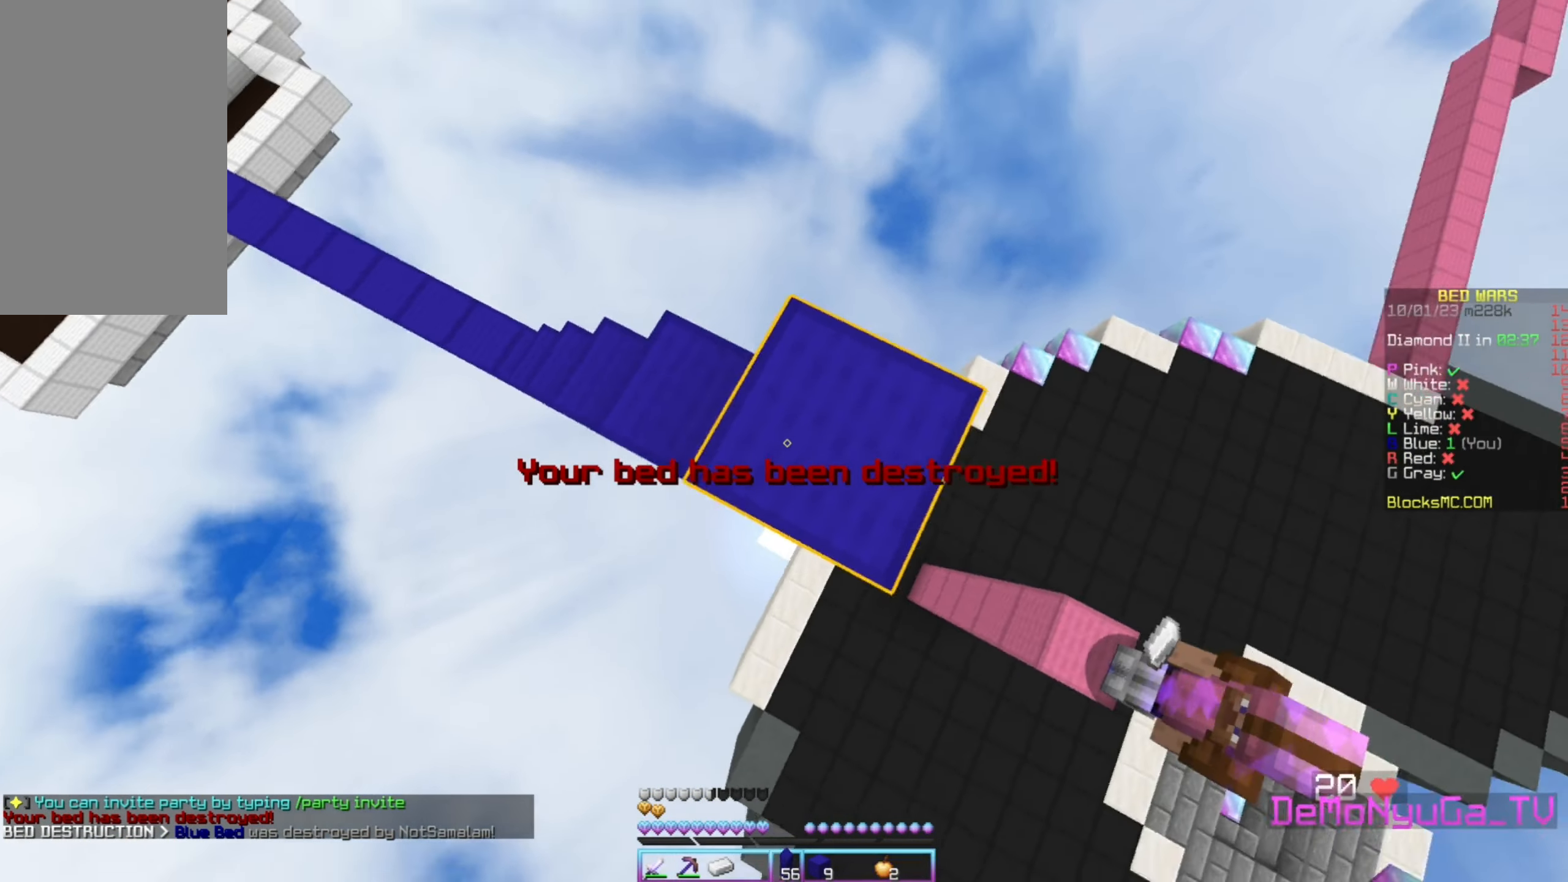
{"keys": [], "mouse": [], "events": [[133, "mouse_right", "up"], [283, "down", "down"], [400, "left", "up"], [467, "down", "up"]]}
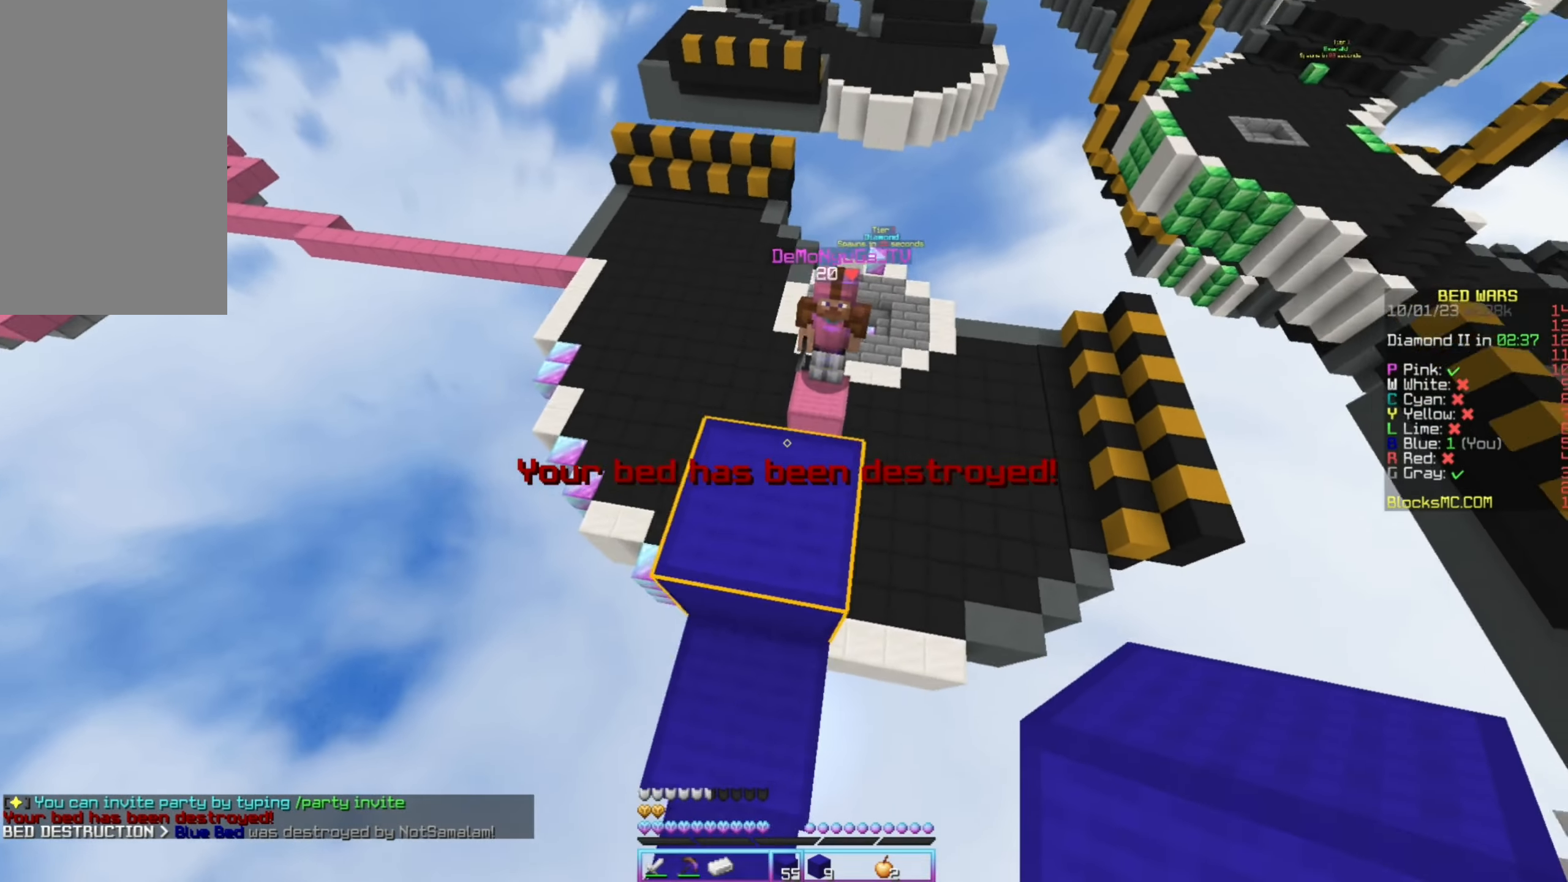
{"keys": [], "mouse": [], "events": [[67, "mouse_right", "down"], [83, "up", "down"], [167, "mouse_right", "up"], [367, "up", "up"]]}
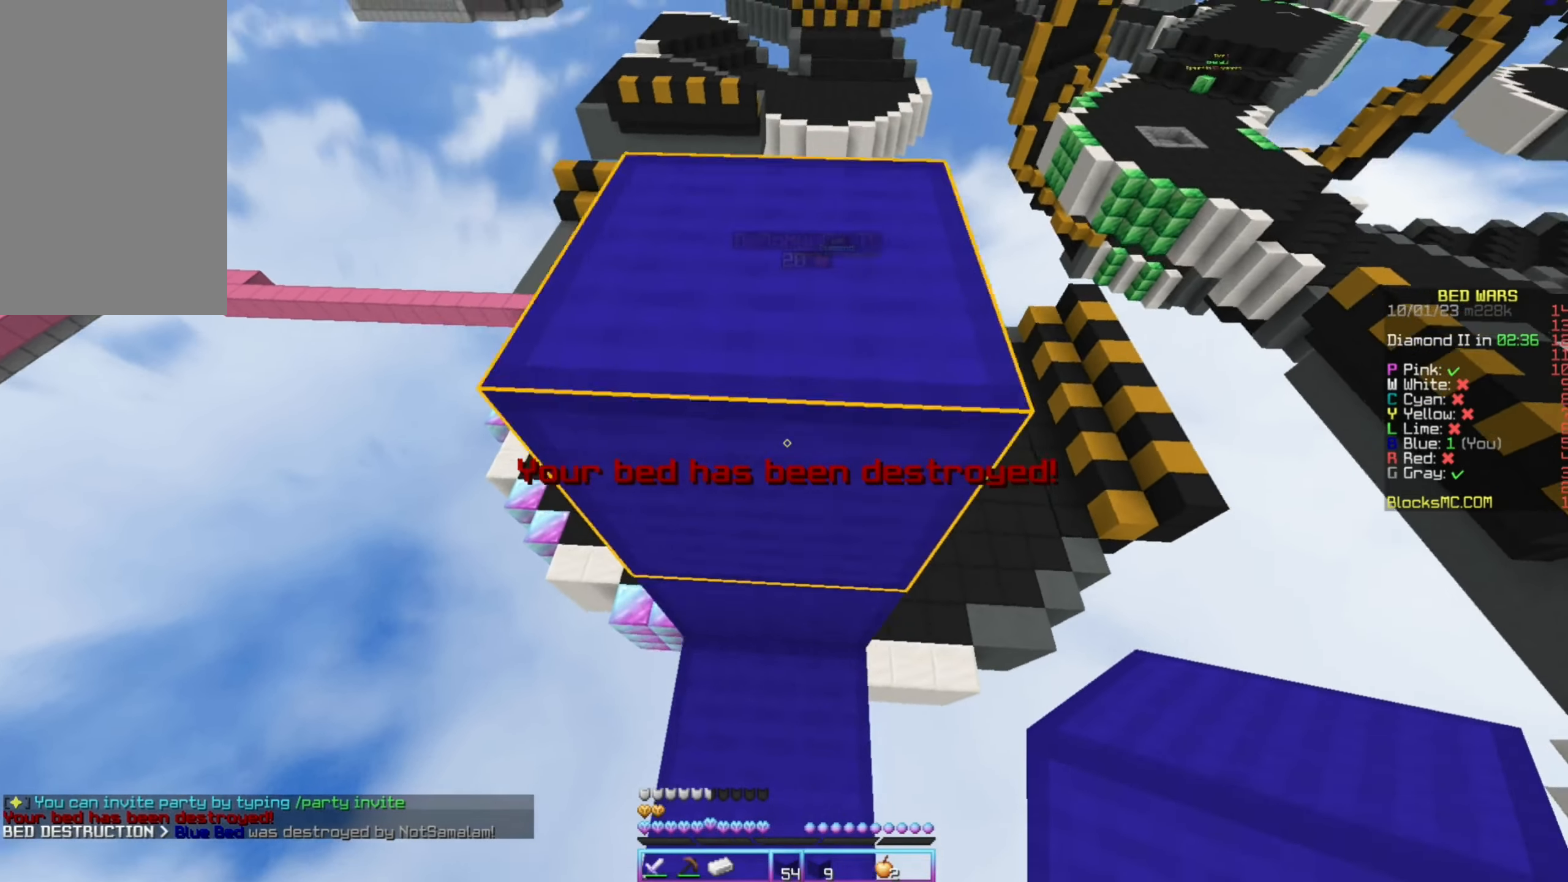
{"keys": ["up"], "mouse": ["right"], "events": [[367, "mouse_right", "down"], [450, "up", "down"]]}
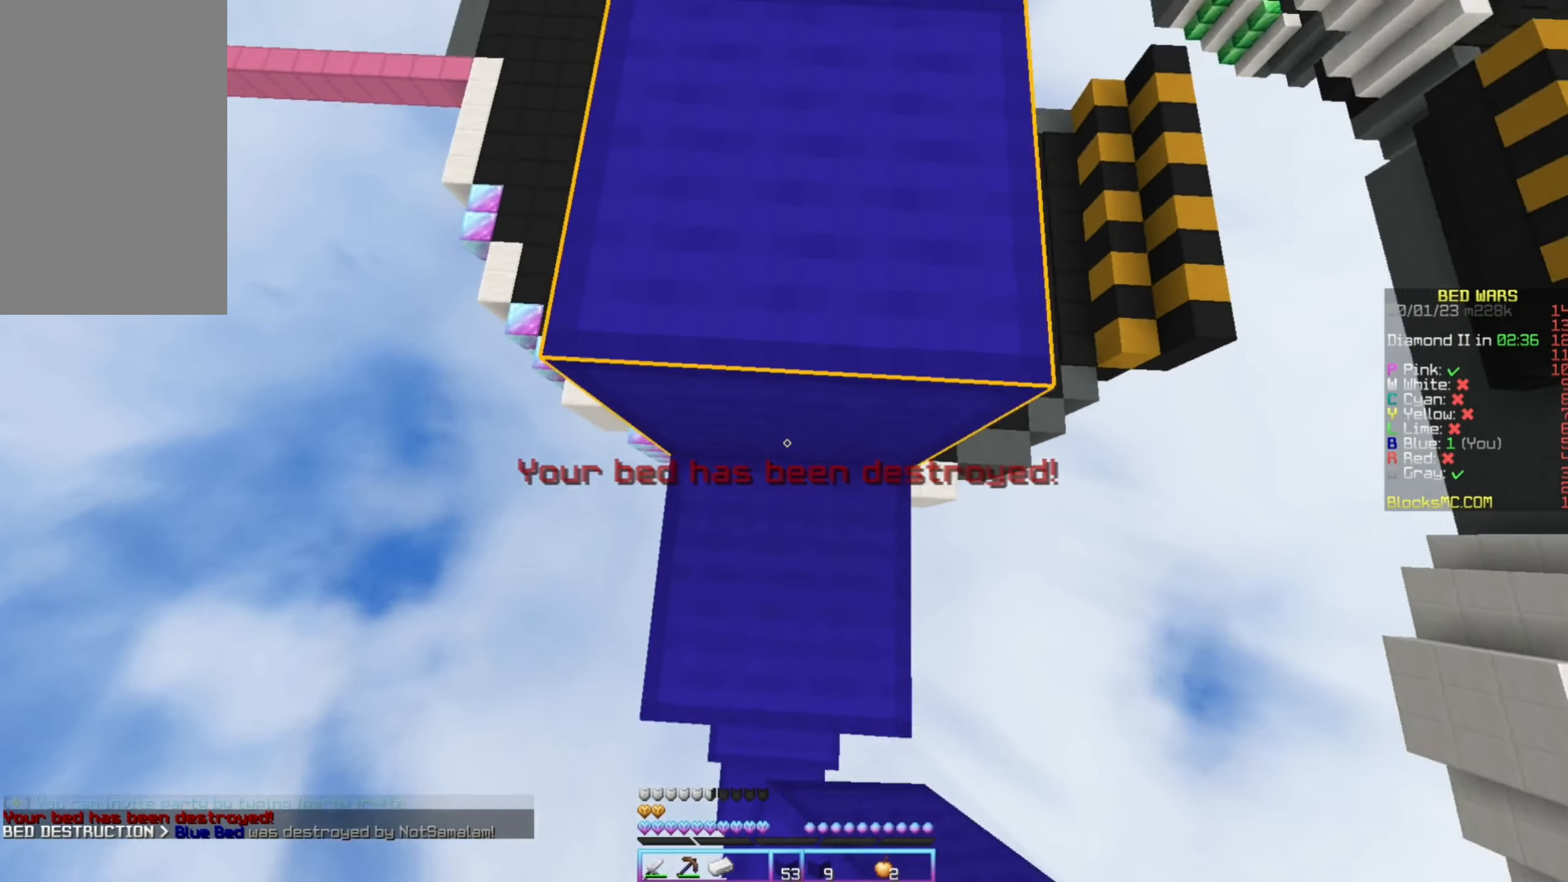
{"keys": [], "mouse": [], "events": [[17, "mouse_right", "up"], [400, "up", "up"]]}
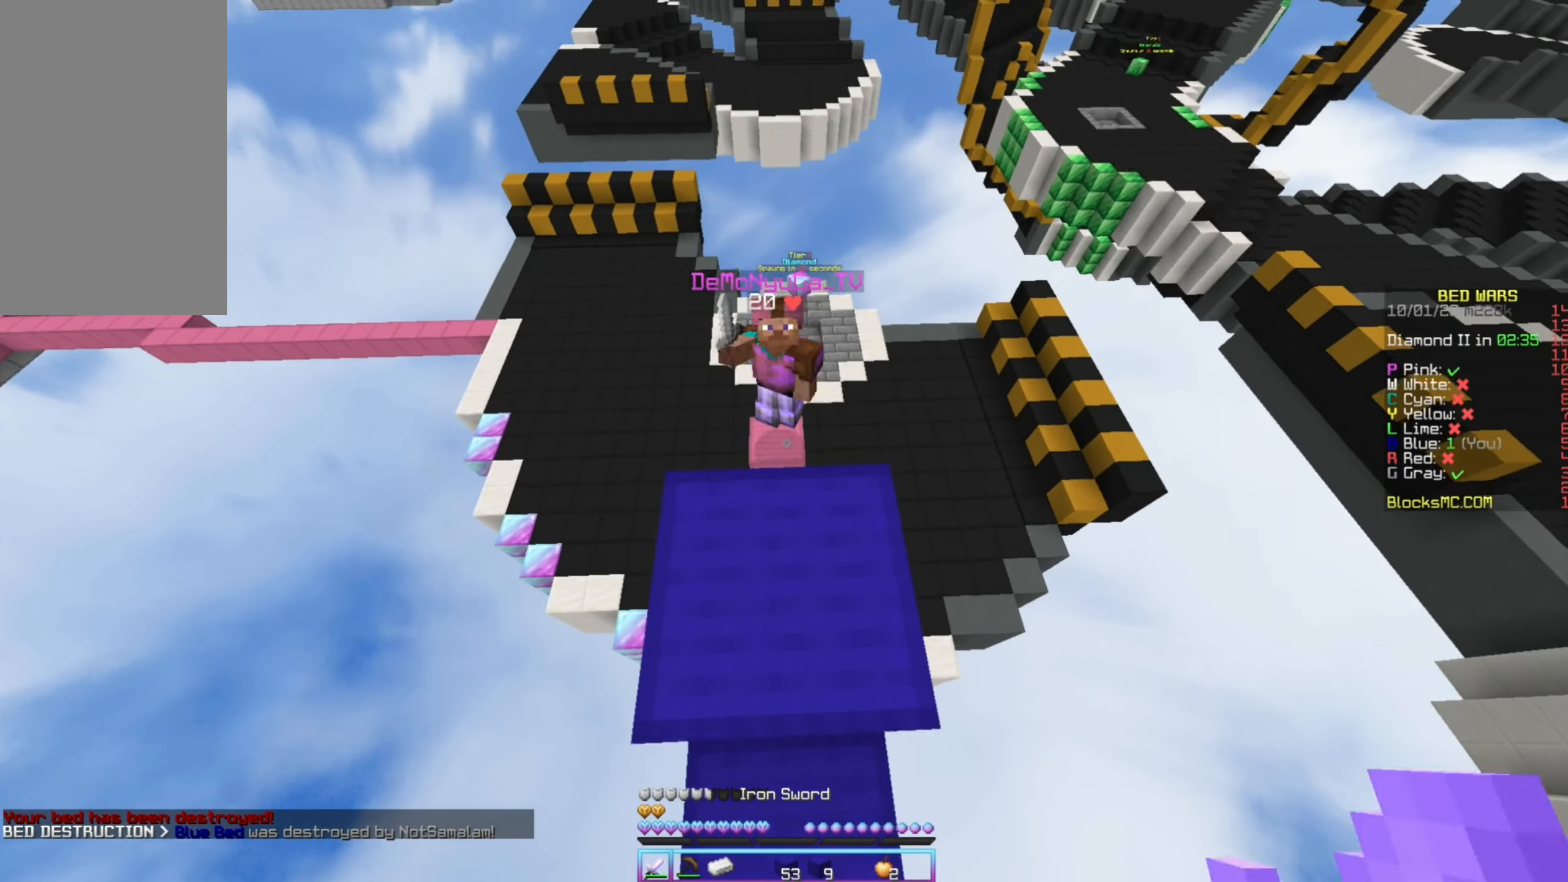
{"keys": ["up"], "mouse": [], "events": [[117, "down", "down"], [250, "down", "up"], [433, "up", "down"]]}
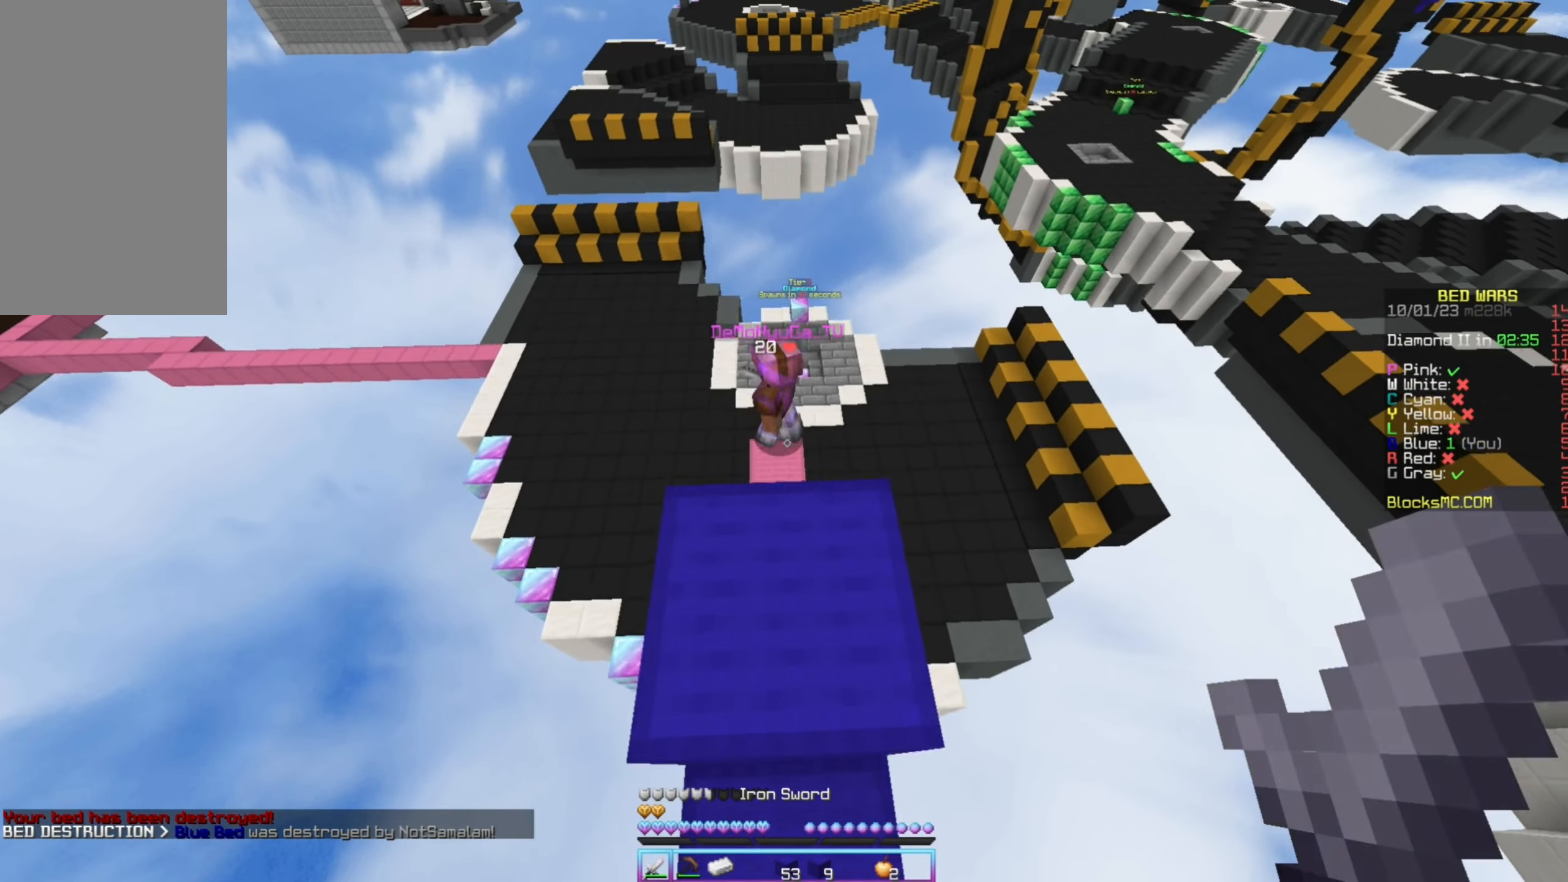
{"keys": ["up"], "mouse": [], "events": []}
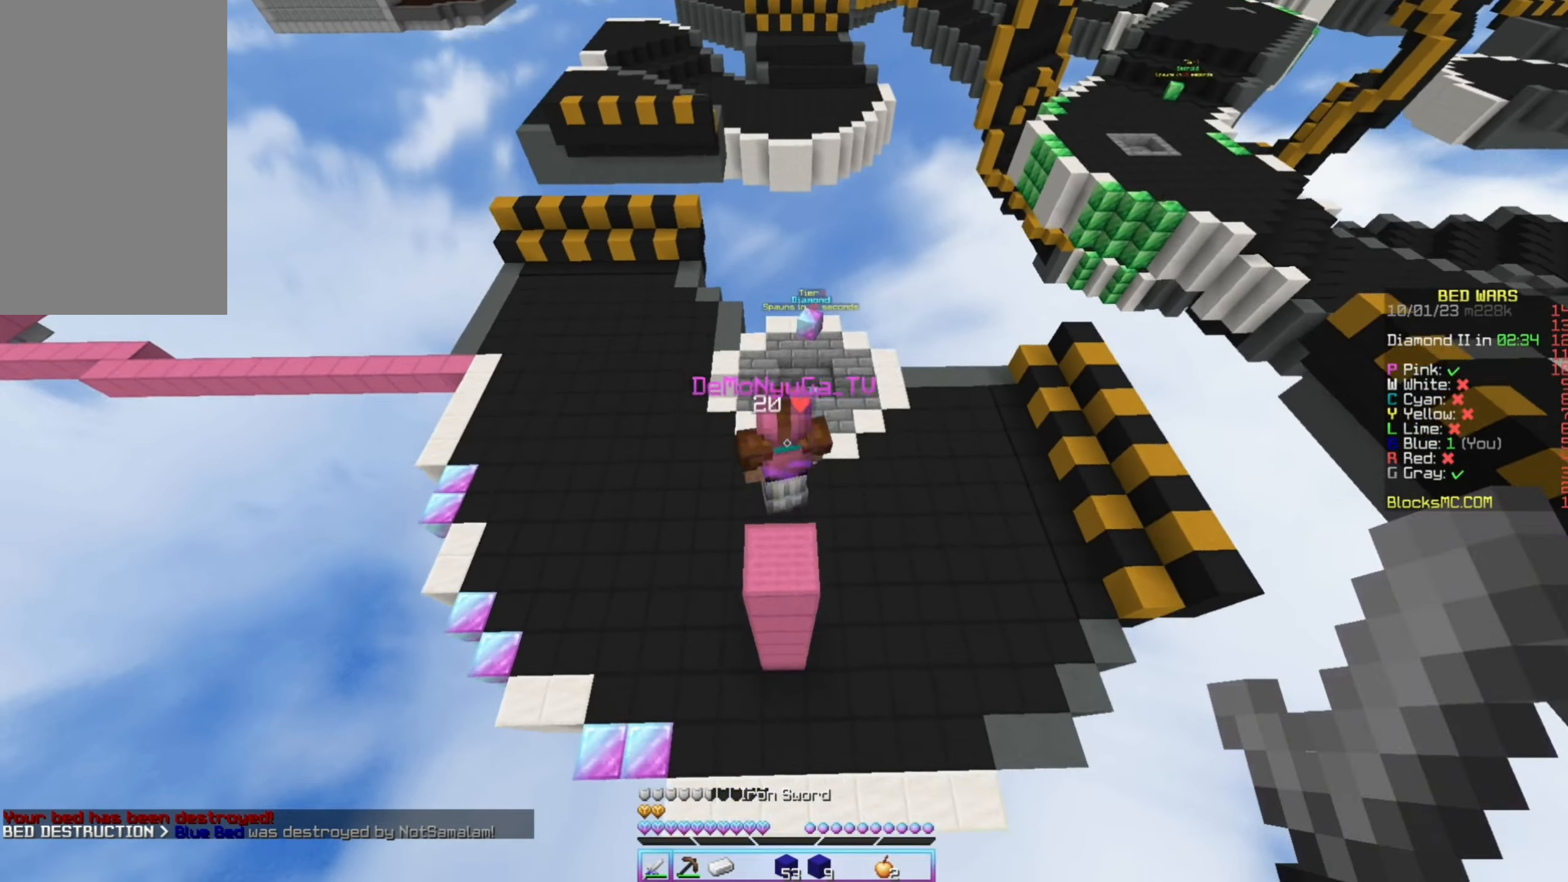
{"keys": ["up"], "mouse": [], "events": []}
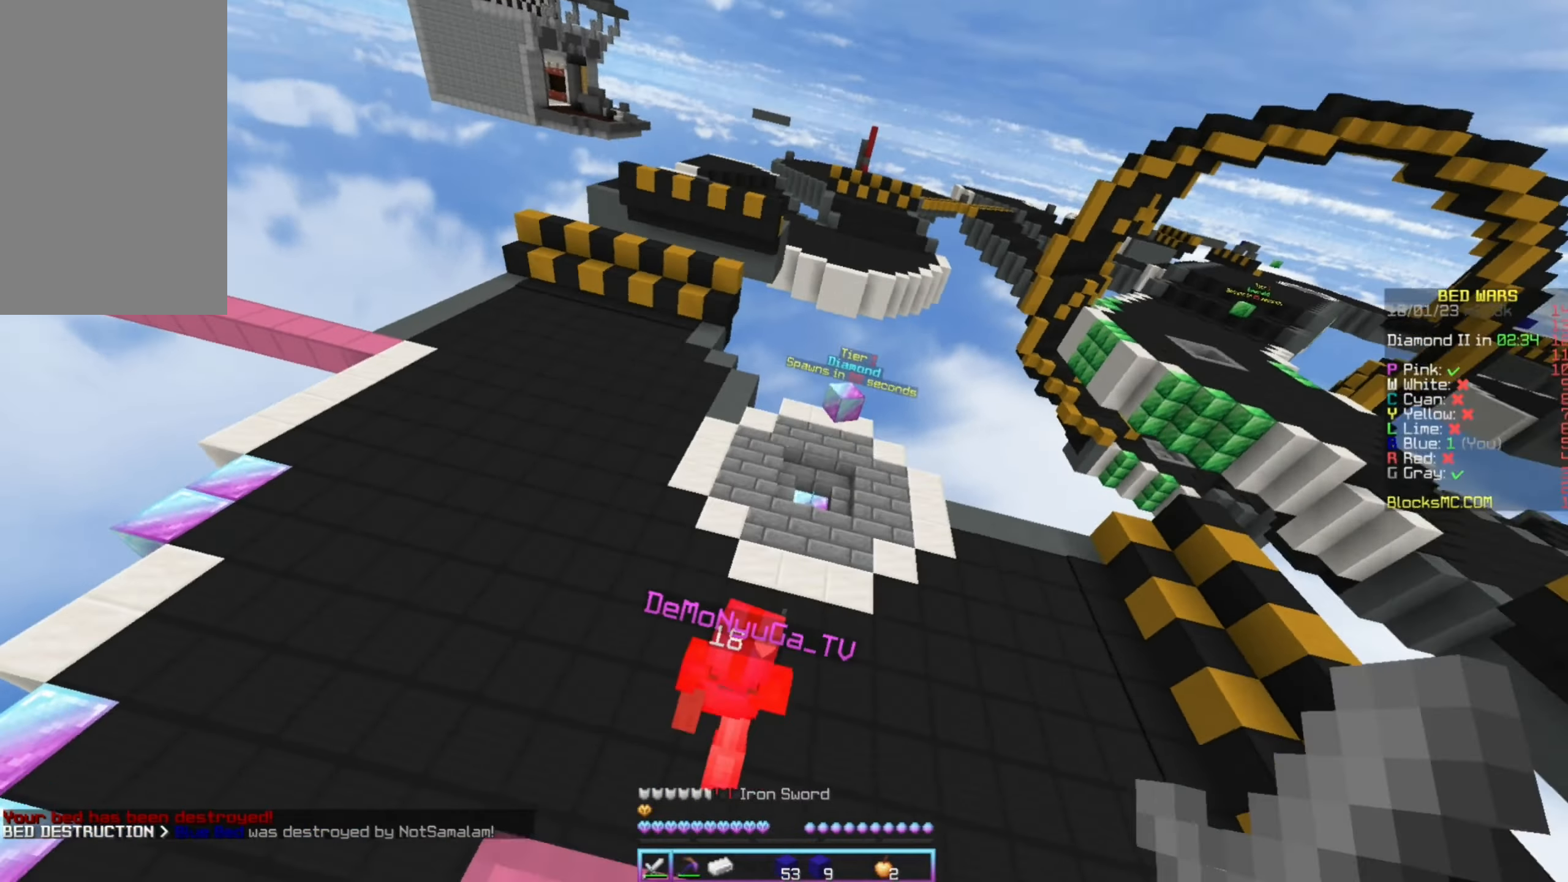
{"keys": ["right", "up"], "mouse": [], "events": [[500, "right", "down"]]}
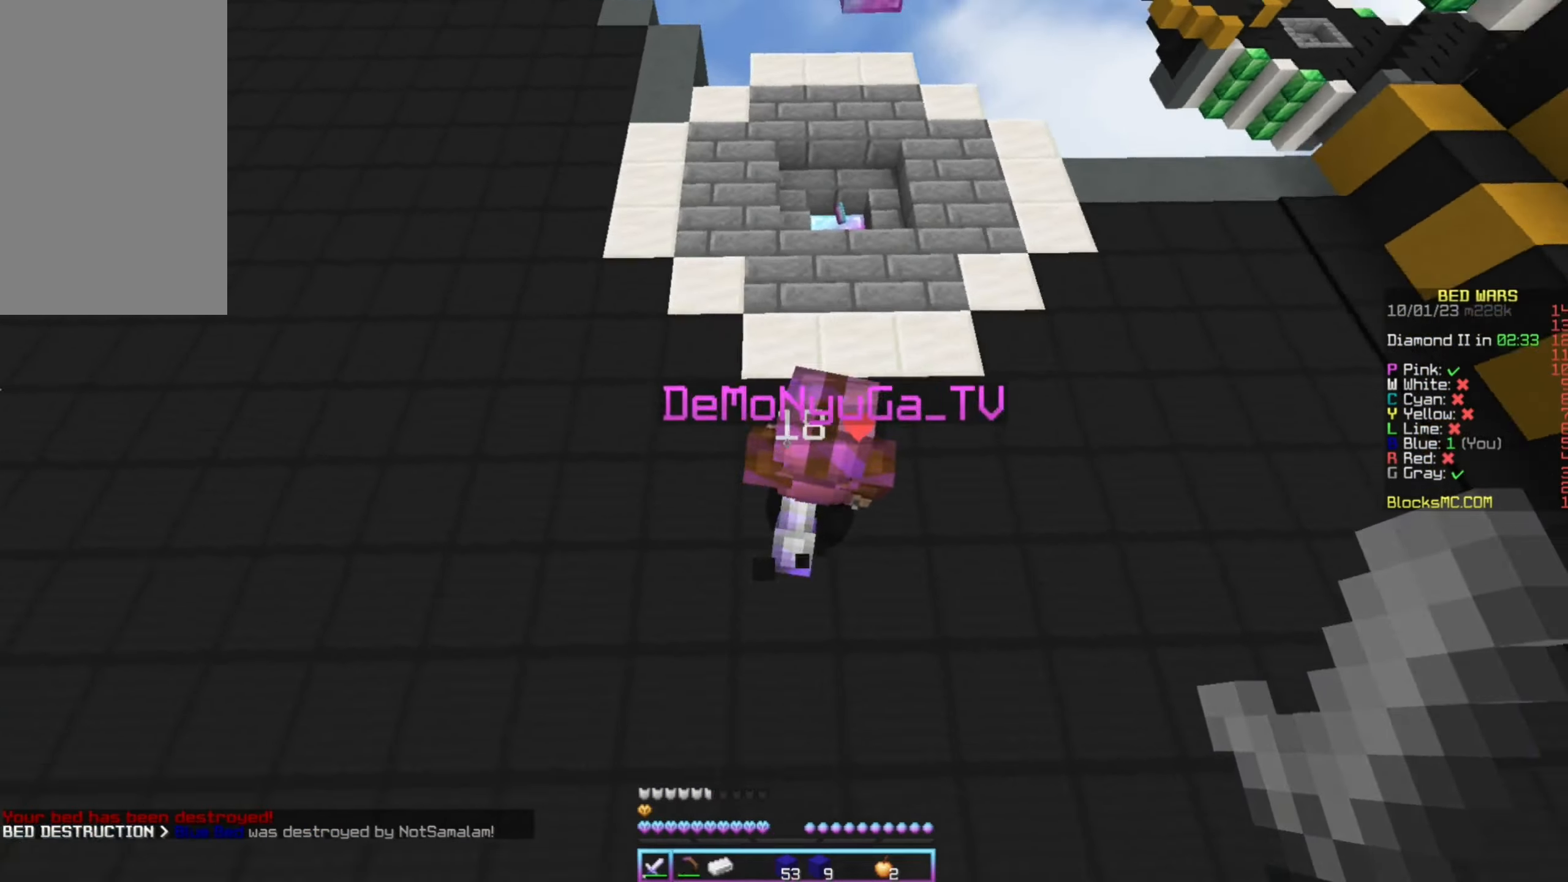
{"keys": ["up"], "mouse": ["left", "right"], "events": [[67, "mouse_left", "down"], [134, "mouse_left", "up"], [134, "up", "up"], [184, "mouse_left", "down"], [234, "mouse_left", "up"], [234, "up", "down"], [250, "right", "up"], [300, "mouse_left", "down"], [484, "mouse_right", "down"]]}
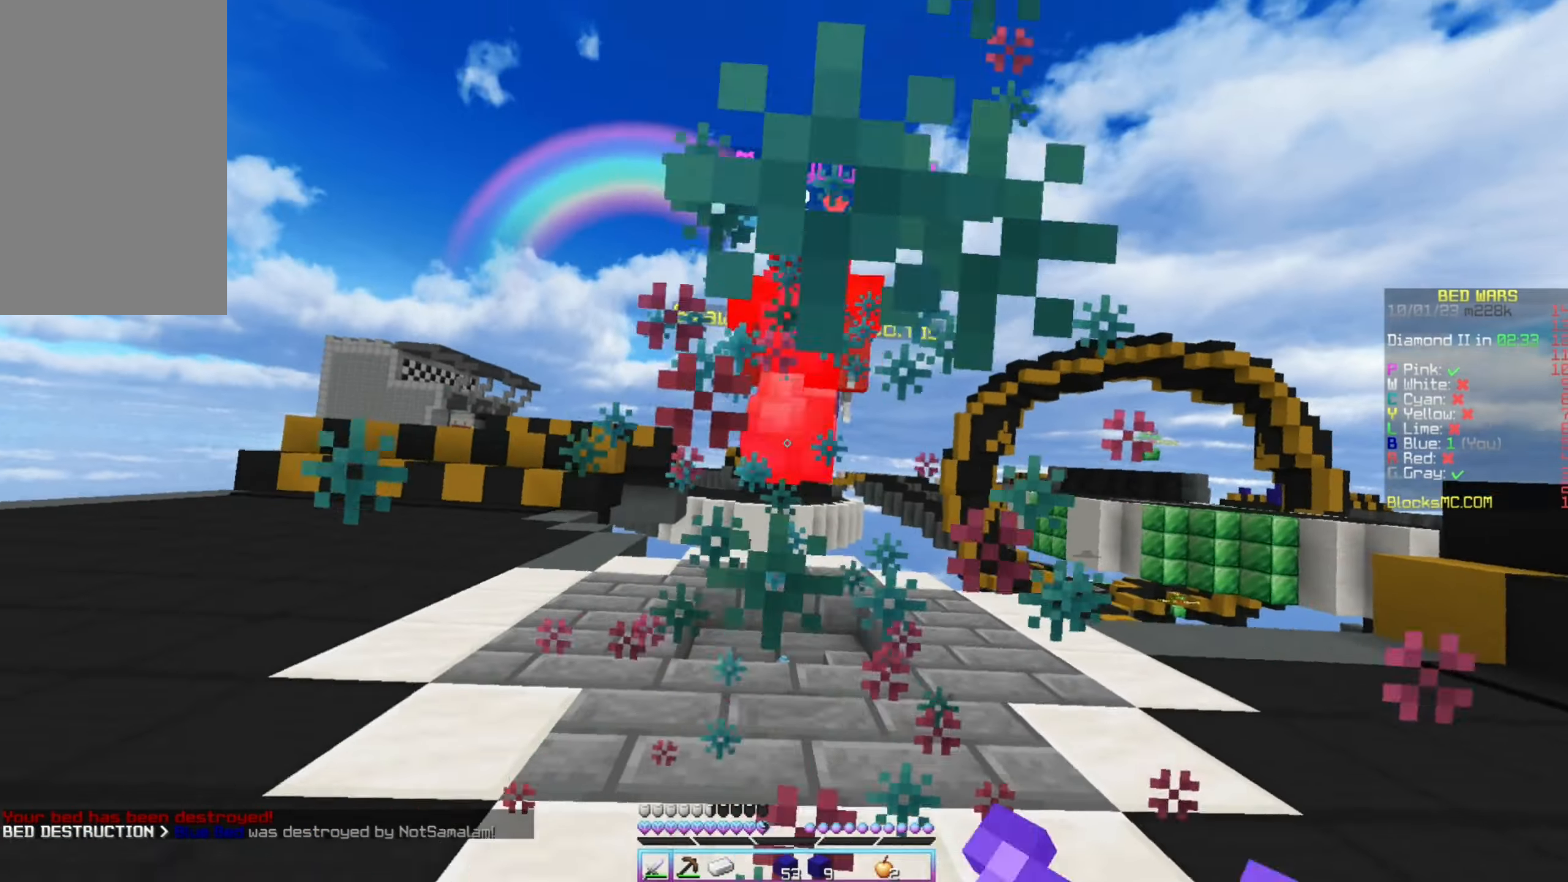
{"keys": ["left", "up"], "mouse": [], "events": [[50, "mouse_right", "up"], [367, "left", "down"], [434, "mouse_left", "up"]]}
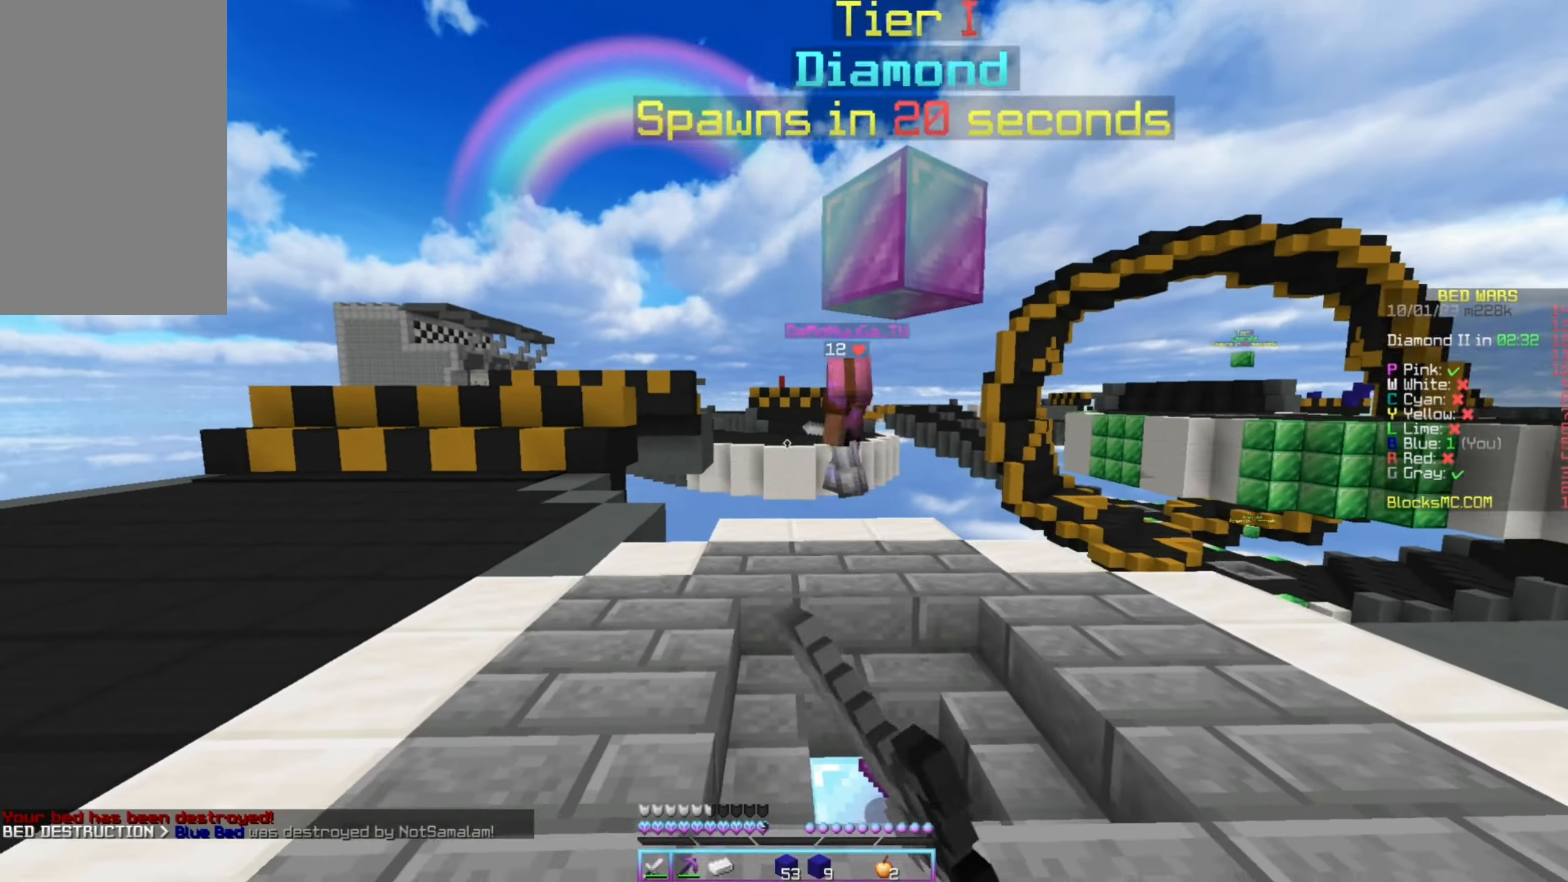
{"keys": ["right", "up"], "mouse": [], "events": [[117, "left", "up"], [134, "right", "down"]]}
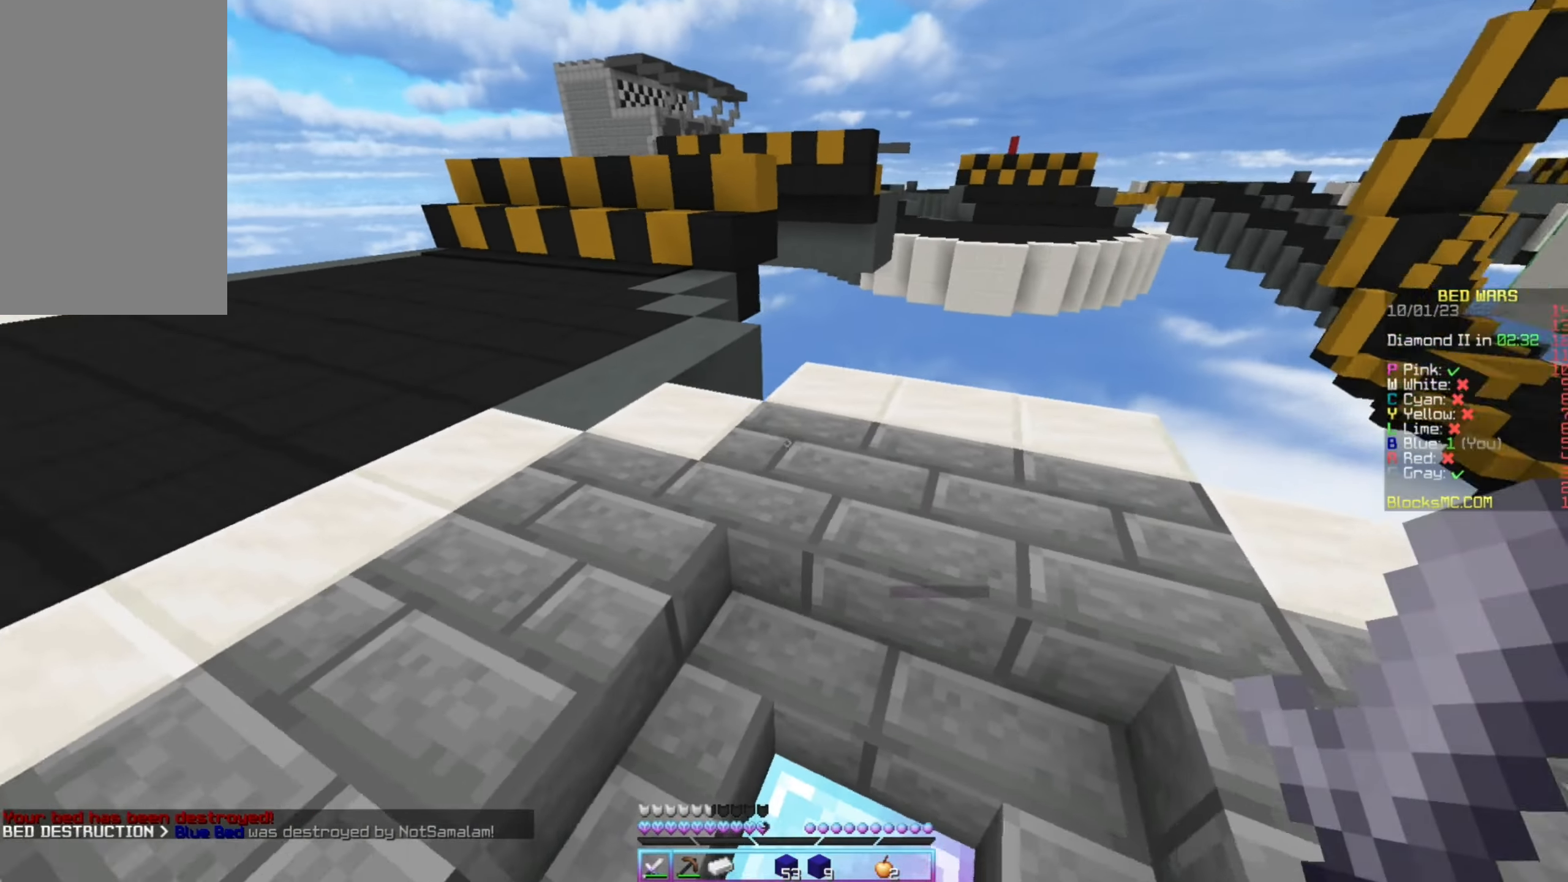
{"keys": ["up"], "mouse": [], "events": [[17, "right", "up"], [34, "left", "down"], [267, "left", "up"]]}
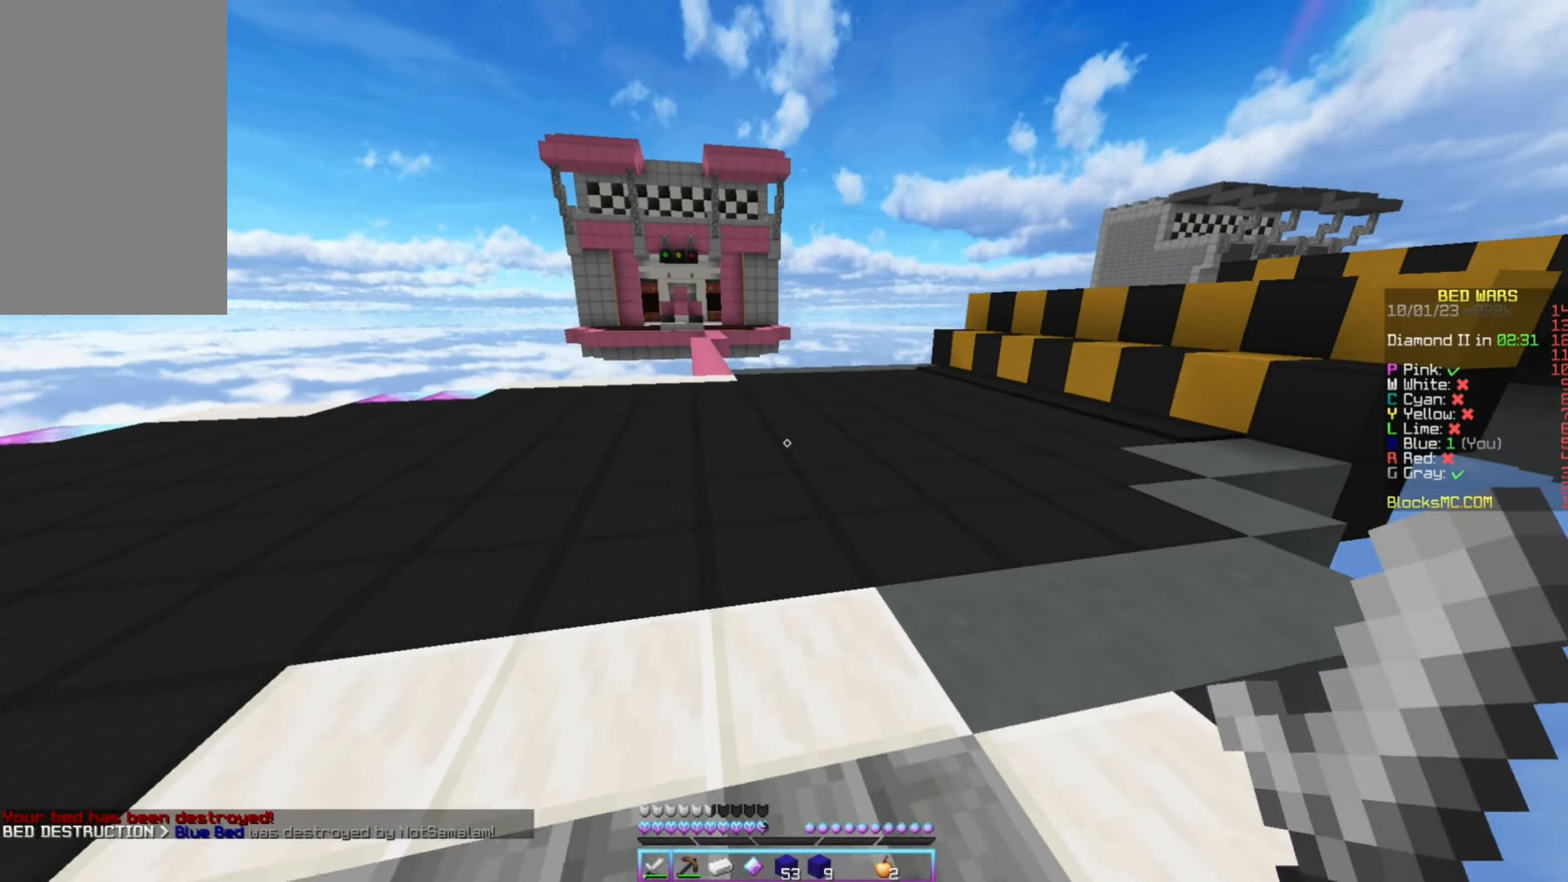
{"keys": ["up"], "mouse": [], "events": []}
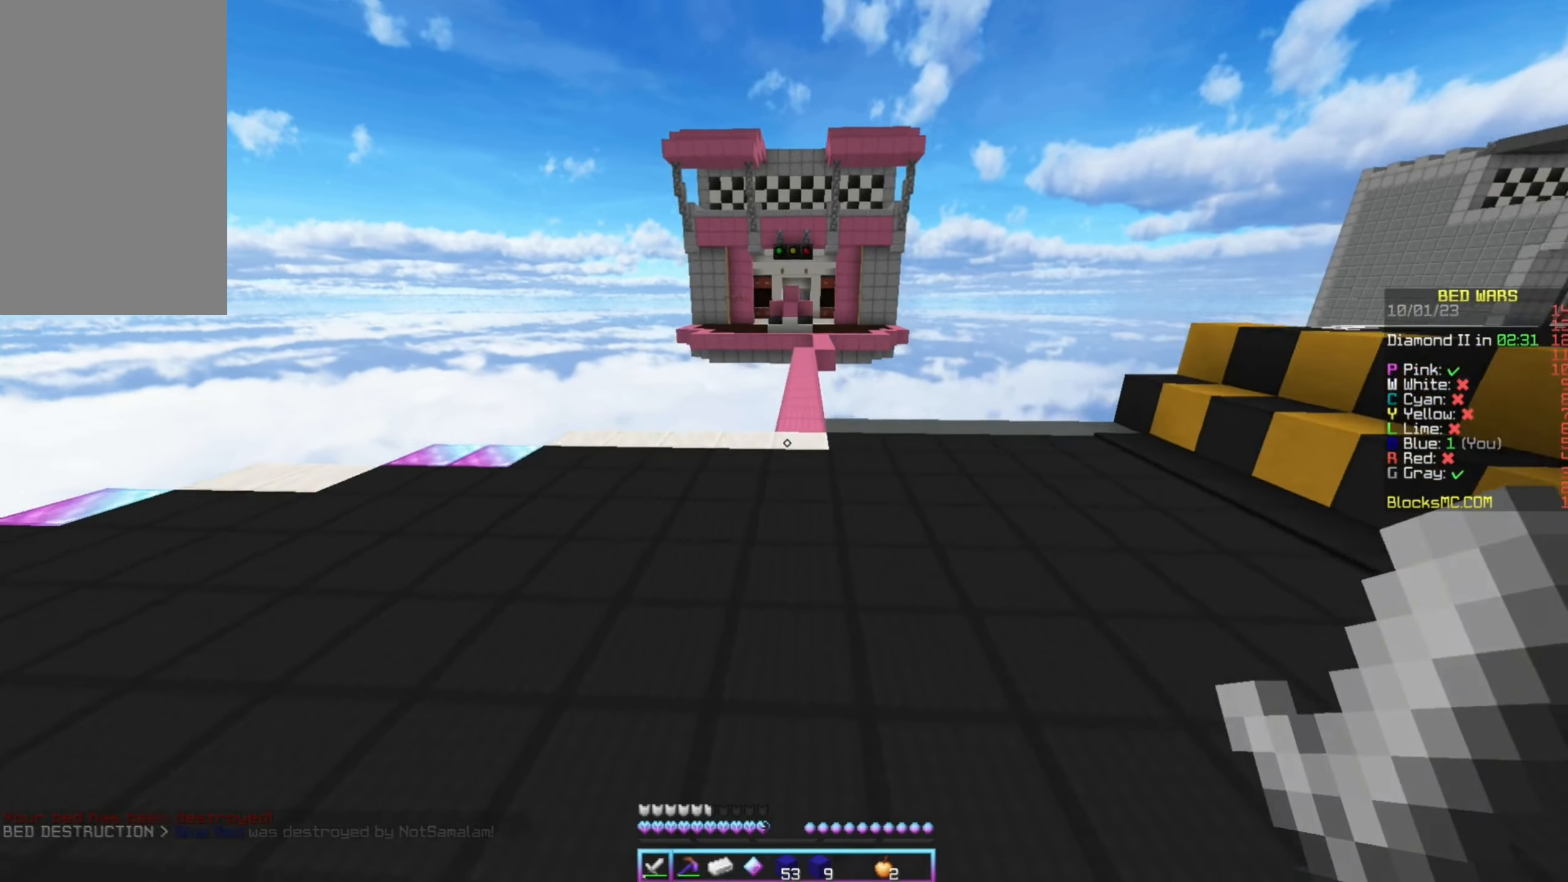
{"keys": ["up"], "mouse": ["left"], "events": [[50, "mouse_left", "down"], [234, "mouse_left", "up"], [317, "mouse_left", "down"]]}
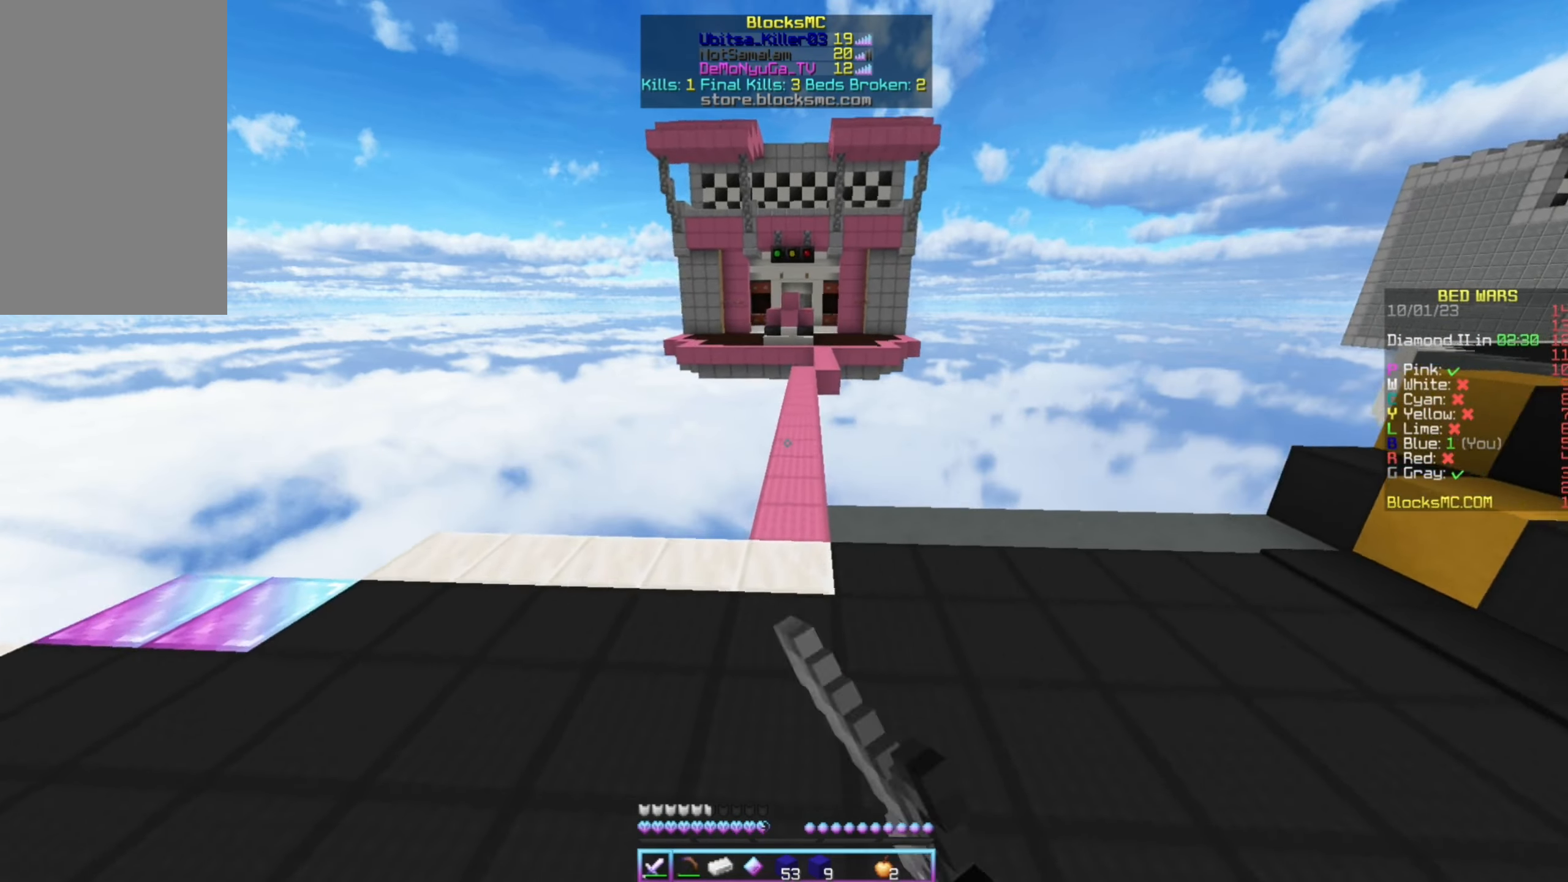
{"keys": ["up"], "mouse": [], "events": [[50, "mouse_left", "up"], [100, "mouse_left", "down"], [200, "mouse_left", "up"], [250, "mouse_left", "down"], [334, "mouse_left", "up"], [400, "mouse_left", "down"], [484, "mouse_left", "up"]]}
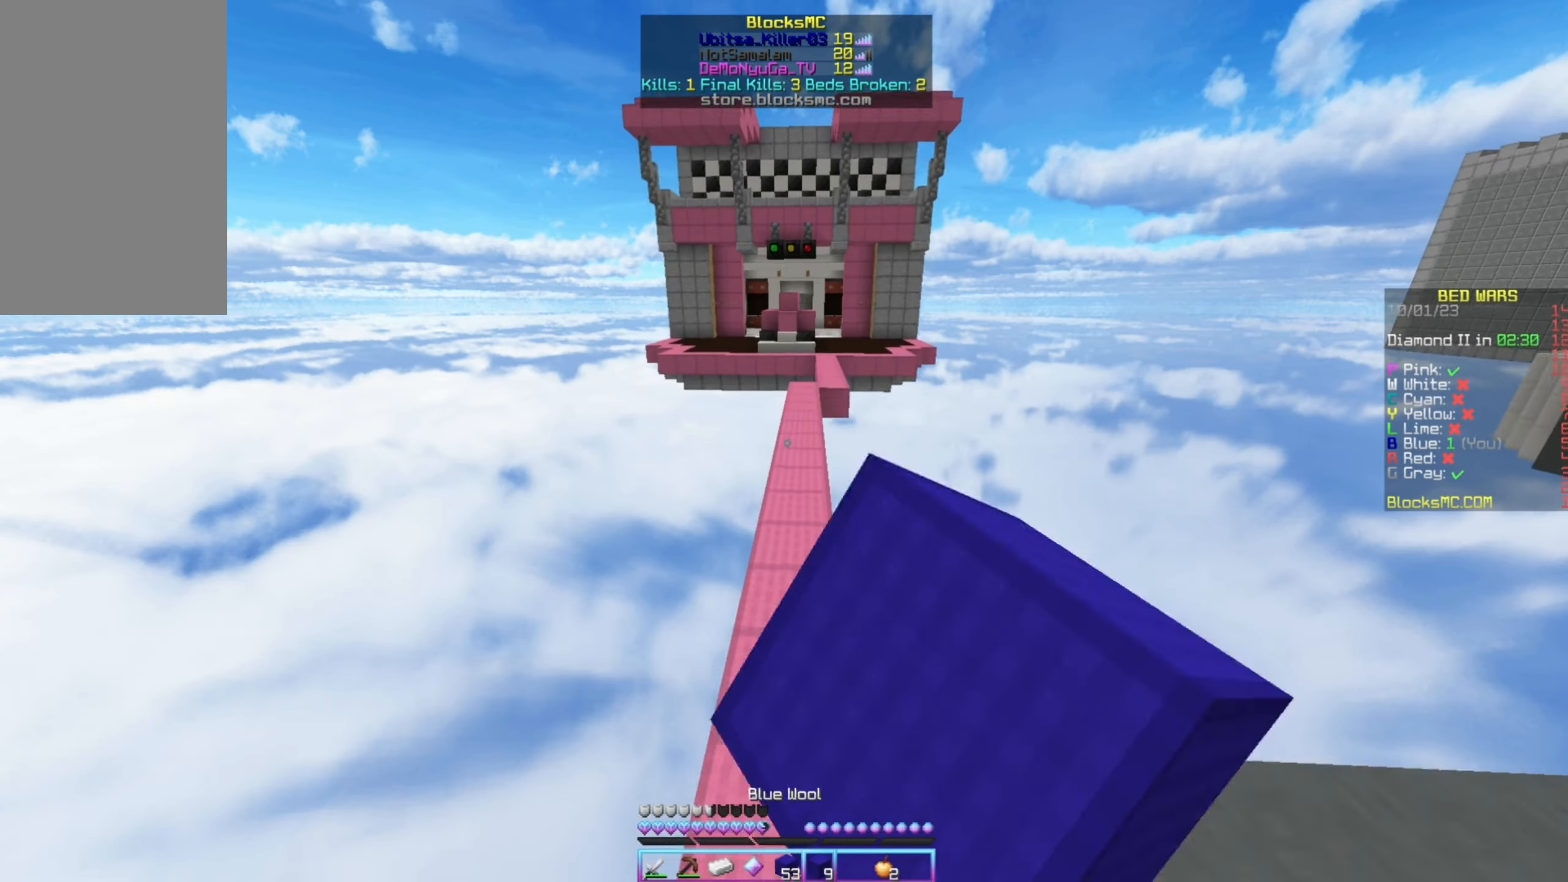
{"keys": ["up"], "mouse": [], "events": [[50, "mouse_left", "down"], [134, "mouse_left", "up"], [217, "mouse_left", "down"], [300, "mouse_left", "up"], [366, "mouse_left", "down"], [450, "mouse_left", "up"]]}
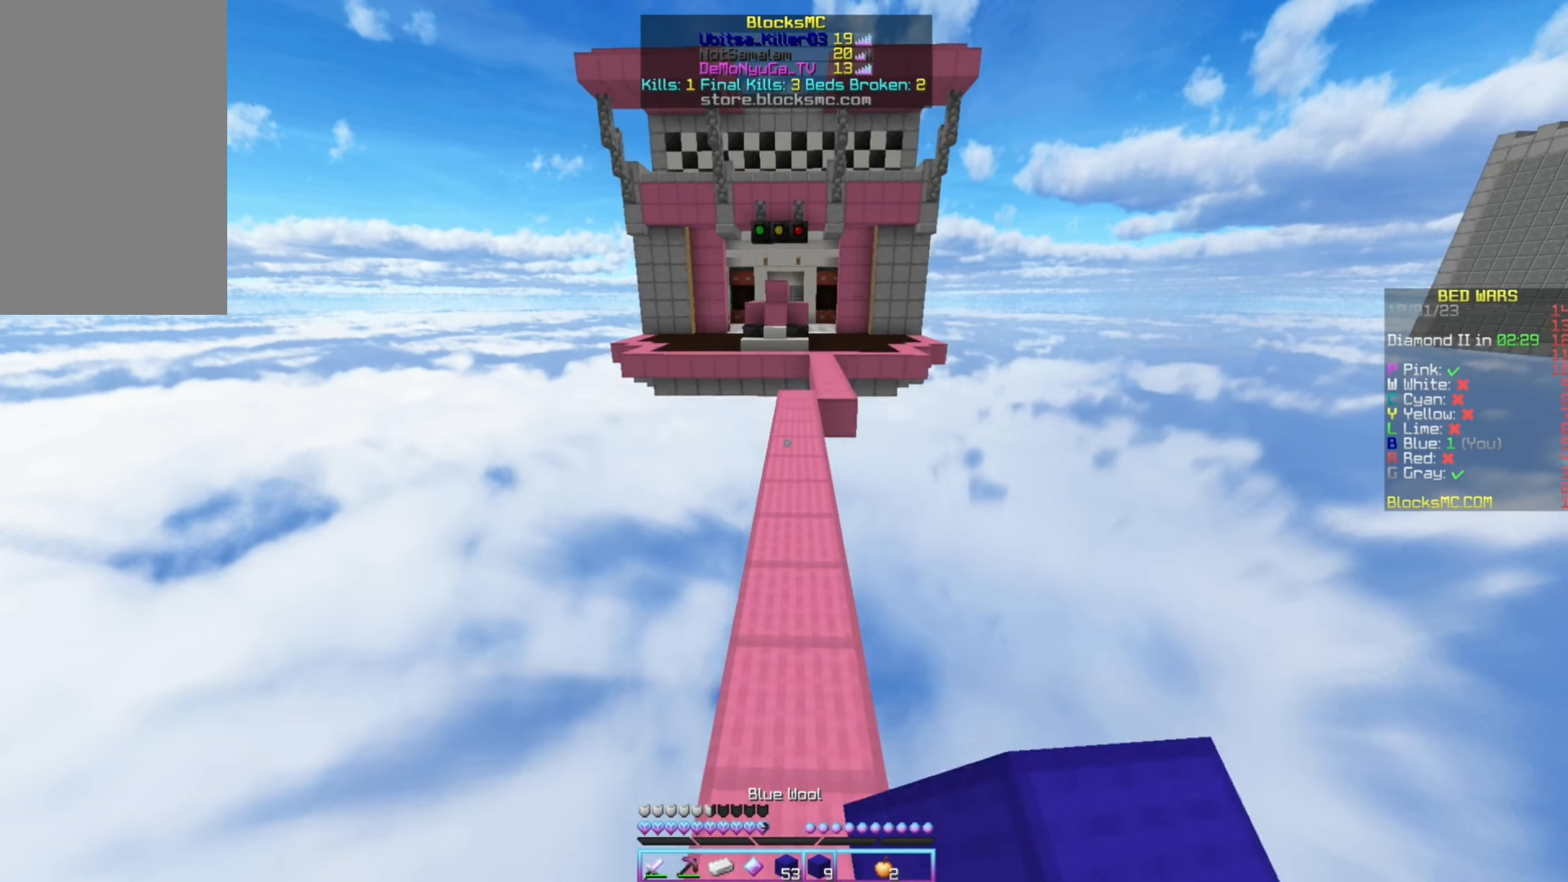
{"keys": ["up"], "mouse": ["left"], "events": [[16, "mouse_left", "down"], [100, "mouse_left", "up"], [166, "mouse_left", "down"], [250, "mouse_left", "up"], [333, "mouse_left", "down"]]}
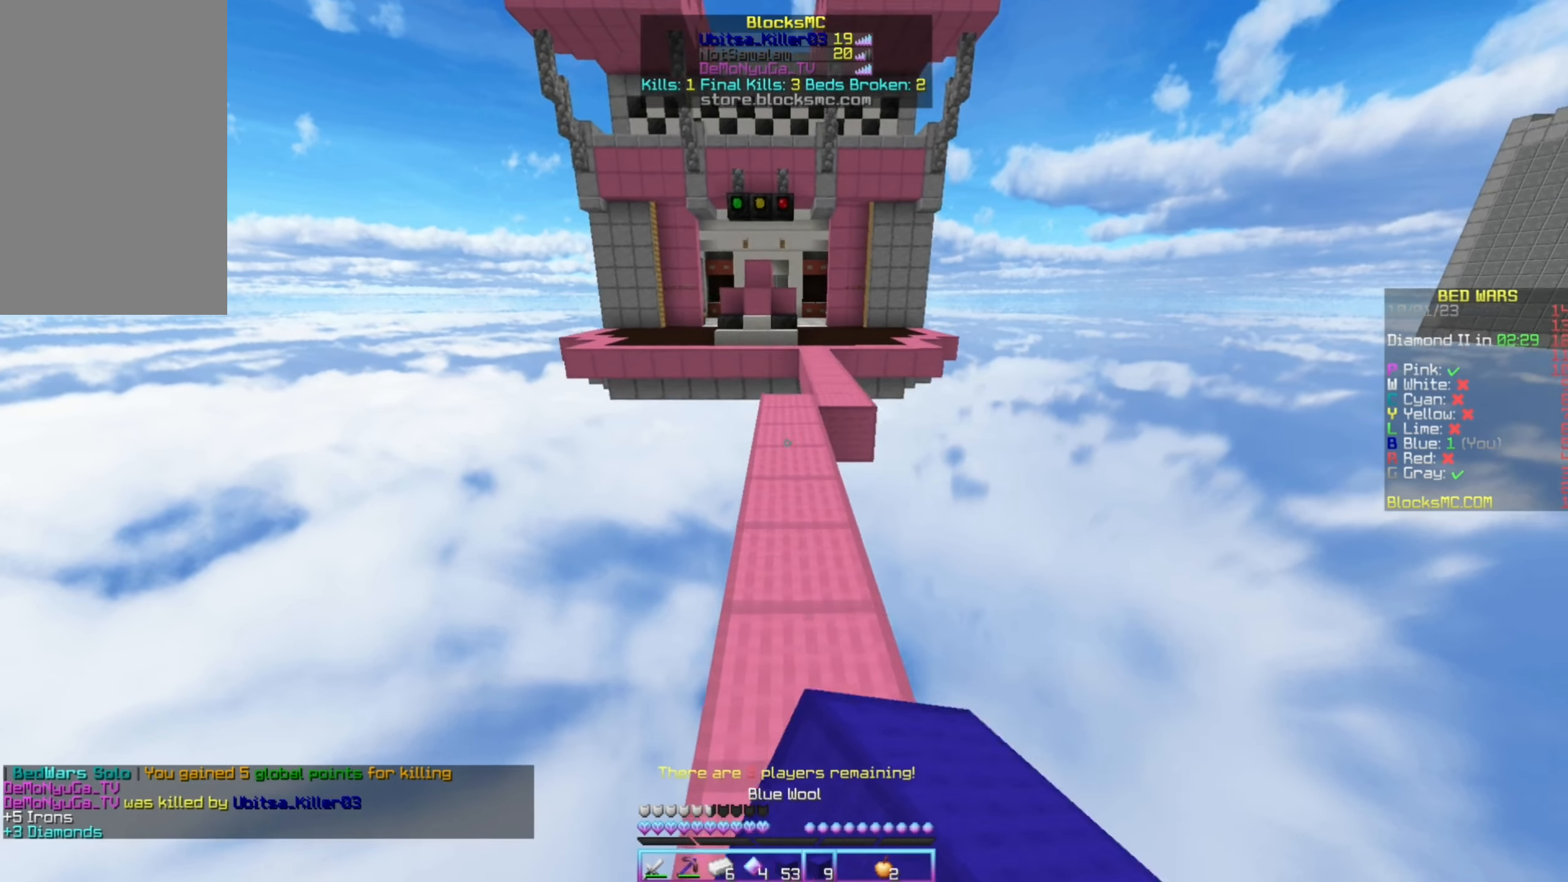
{"keys": ["up"], "mouse": ["left"], "events": [[50, "mouse_left", "up"], [116, "mouse_left", "down"], [216, "mouse_left", "up"], [283, "mouse_left", "down"], [350, "mouse_left", "up"], [433, "mouse_left", "down"]]}
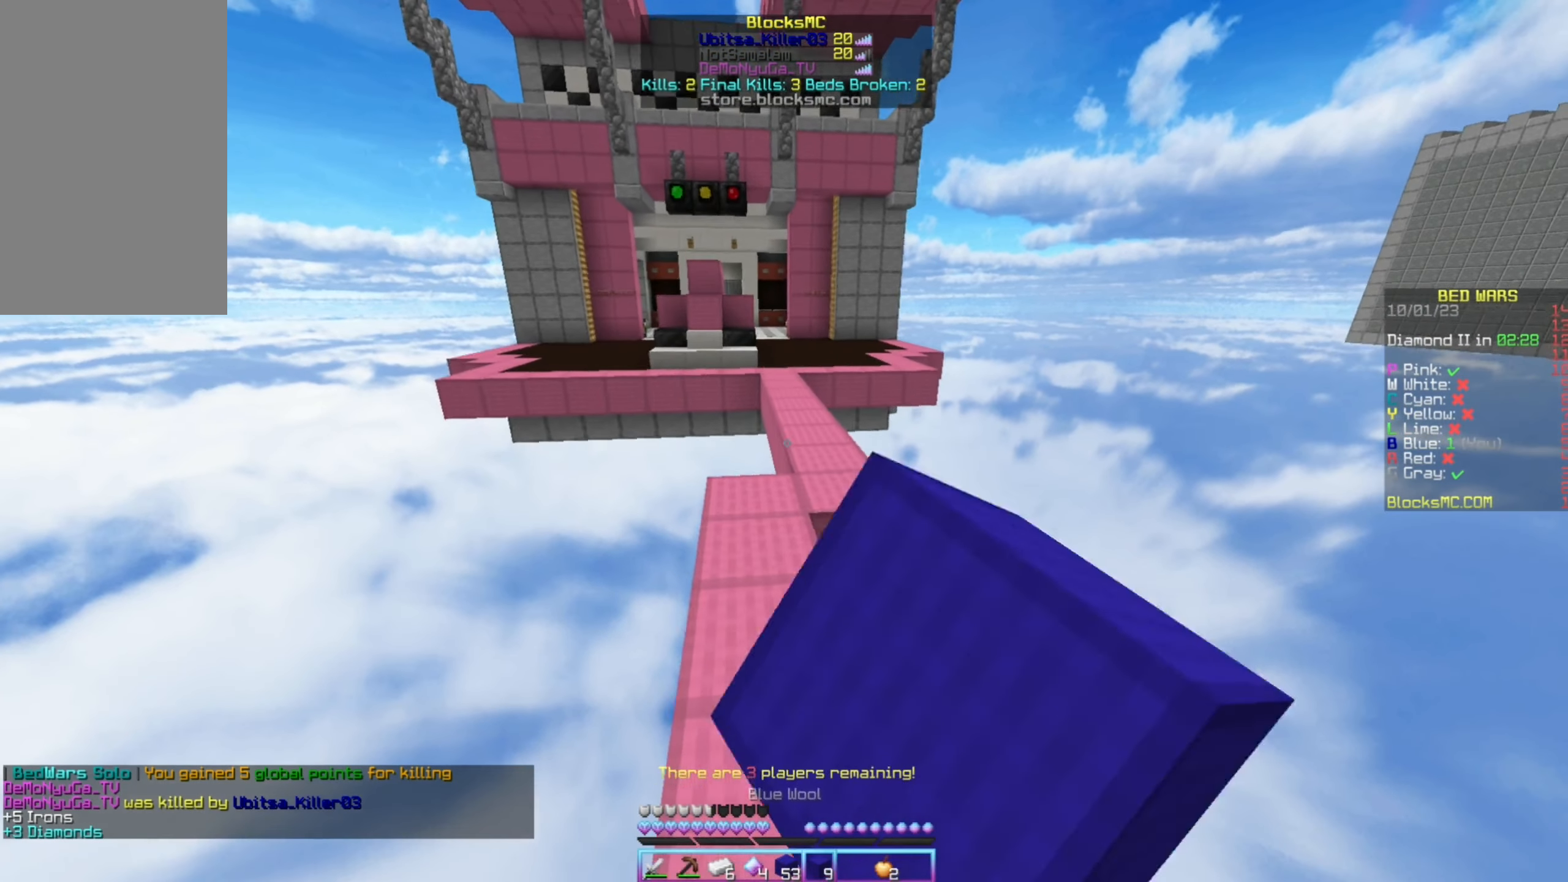
{"keys": ["right", "up"], "mouse": [], "events": [[16, "mouse_left", "up"], [66, "mouse_left", "down"], [283, "mouse_left", "up"], [316, "right", "down"]]}
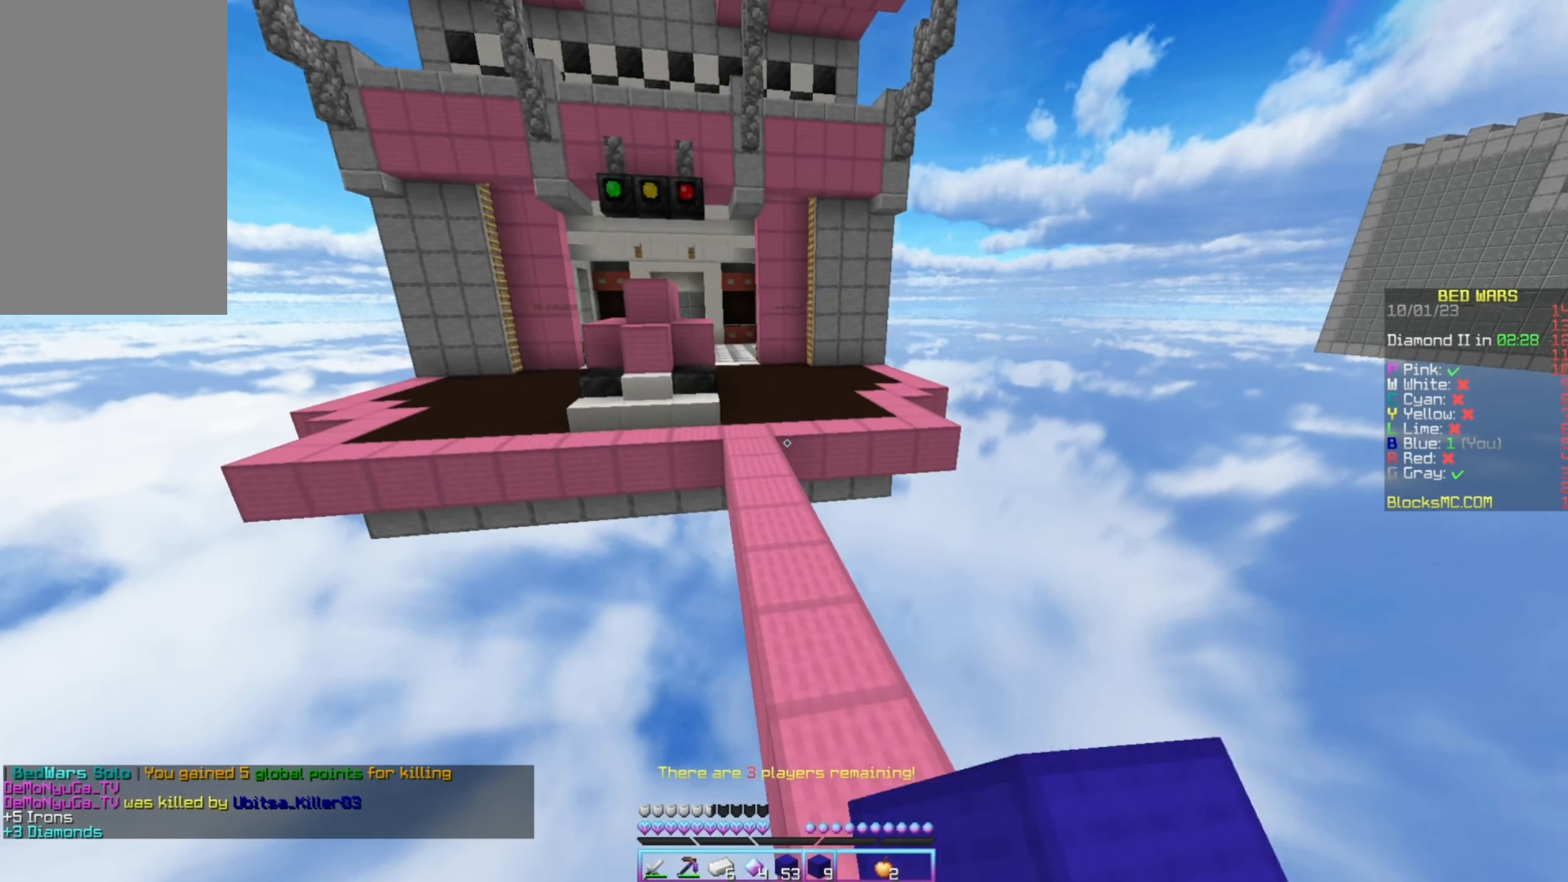
{"keys": ["up"], "mouse": [], "events": [[16, "right", "up"], [283, "mouse_left", "down"], [366, "mouse_left", "up"], [416, "mouse_left", "down"], [500, "mouse_left", "up"]]}
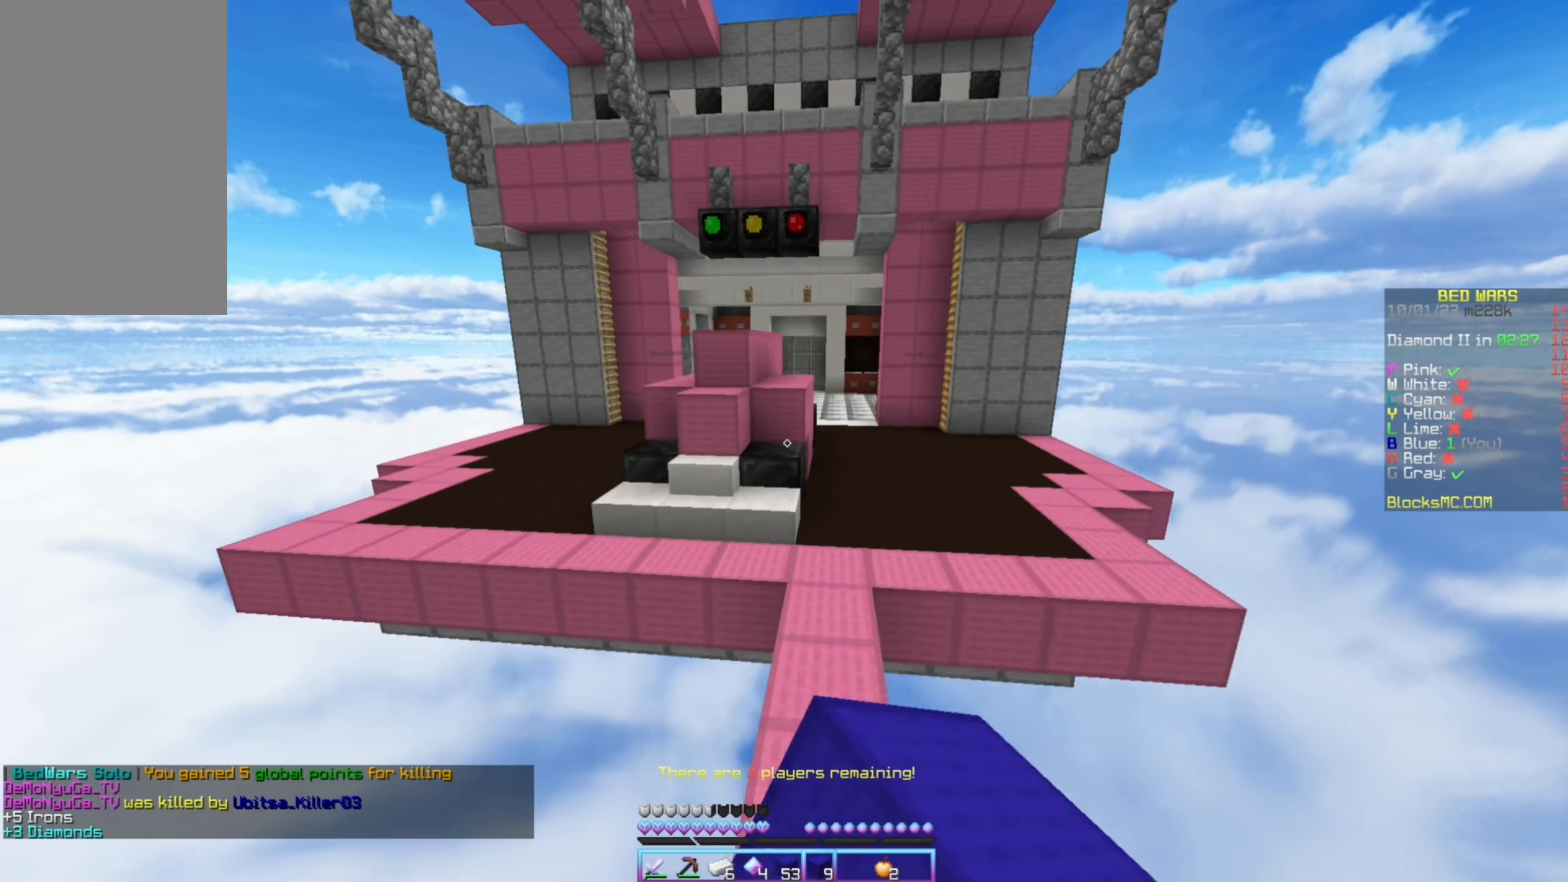
{"keys": ["up"], "mouse": [], "events": [[50, "mouse_left", "down"], [150, "mouse_left", "up"], [333, "right", "down"], [450, "right", "up"]]}